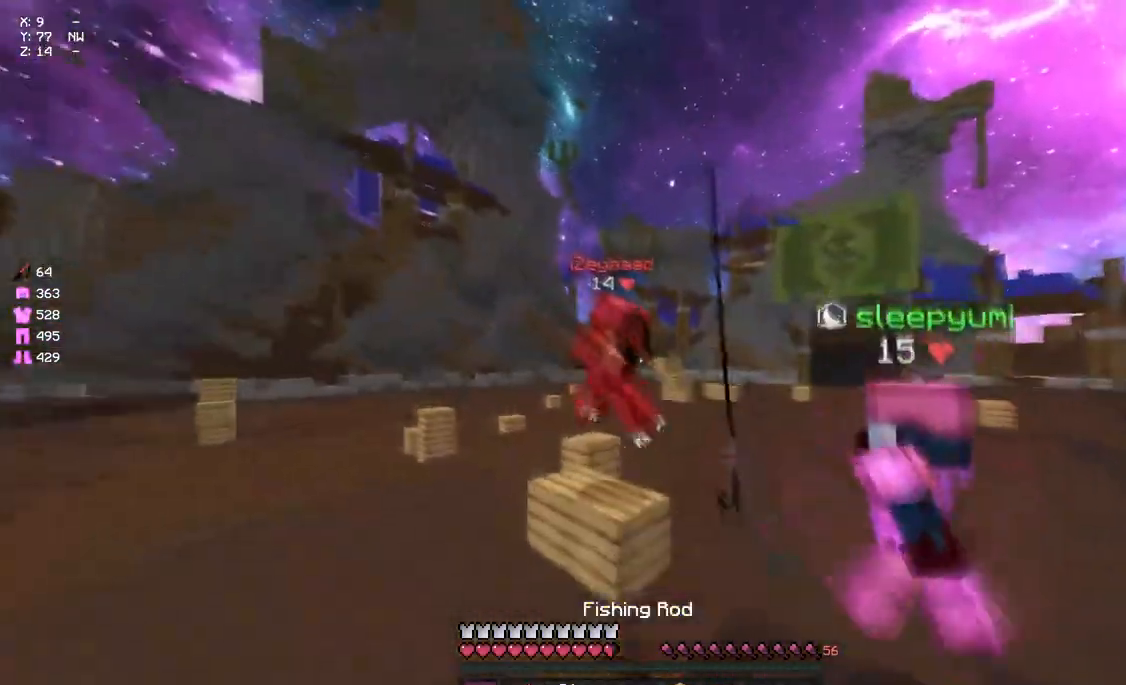
Gameplay with keyboard and mouse; each line is a JSON object with the keys and mouse buttons held at the frame after it. "events" lists presses ("down") and releases ("up") of "a", "d", "s", "space", "w", "mouse_left" and "mouse_right" between this image and that frame as [ms after this image, input, new state], when the widget could be followed in between. "mouse_left", "mouse_right" = the "left", "right" buttons of the "mouse" list. No other keys are recorded. Fast repeated clicks can show as one long hold. Mouse movement is not recorded.
{"keys": ["d", "w"], "mouse": [], "events": [[67, "mouse_left", "down"], [117, "d", "down"], [183, "d", "up"], [183, "mouse_left", "up"], [233, "mouse_left", "down"], [283, "mouse_left", "up"], [333, "mouse_left", "down"], [333, "space", "down"], [400, "mouse_left", "up"], [450, "d", "down"], [450, "mouse_left", "down"], [450, "space", "up"], [500, "mouse_left", "up"]]}
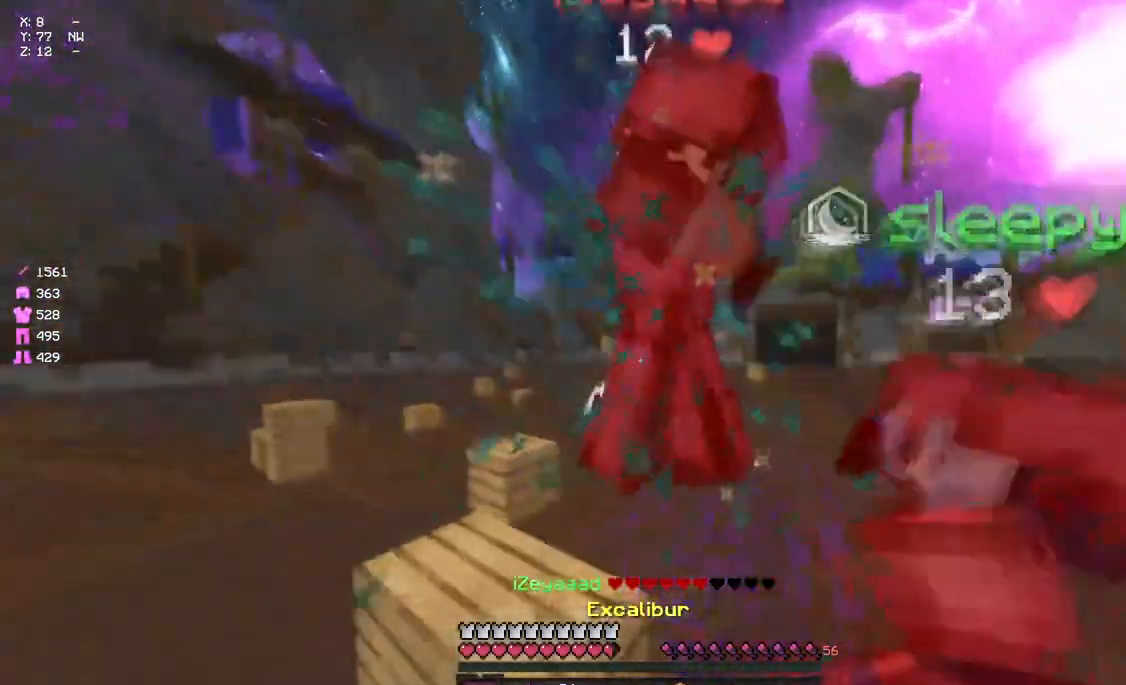
{"keys": ["a", "space", "w"], "mouse": [], "events": [[67, "mouse_left", "down"], [117, "a", "down"], [117, "mouse_left", "up"], [117, "w", "up"], [167, "d", "up"], [217, "mouse_left", "down"], [283, "w", "down"], [333, "mouse_left", "up"], [333, "space", "down"], [383, "mouse_left", "down"], [500, "mouse_left", "up"]]}
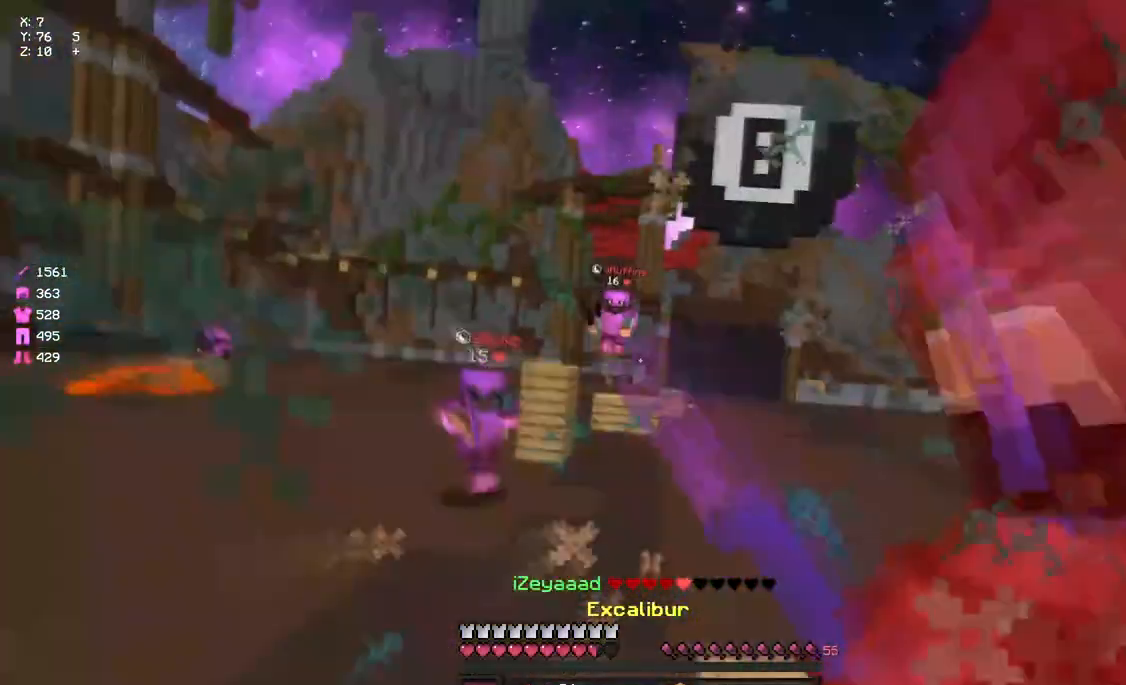
{"keys": ["w"], "mouse": ["right"], "events": [[100, "space", "up"], [217, "a", "up"], [217, "mouse_right", "down"], [267, "mouse_right", "up"], [433, "mouse_right", "down"]]}
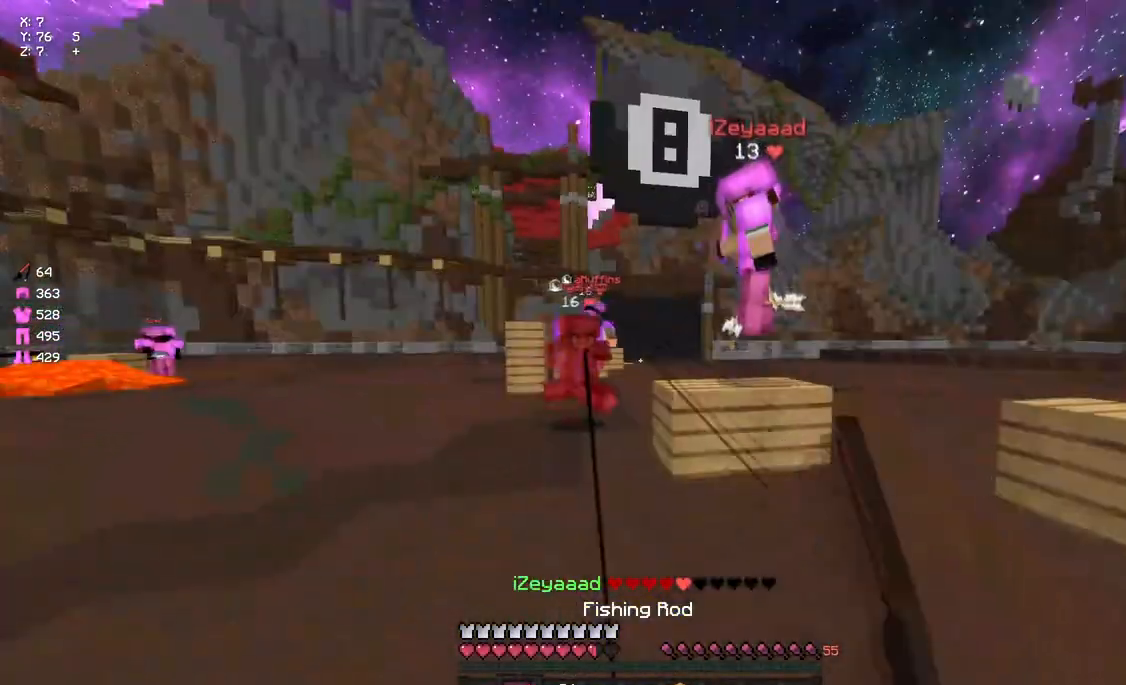
{"keys": ["d", "w"], "mouse": [], "events": [[50, "mouse_right", "up"], [100, "mouse_left", "down"], [150, "space", "down"], [200, "mouse_left", "up"], [267, "mouse_left", "down"], [317, "mouse_left", "up"], [367, "space", "up"], [433, "mouse_left", "down"], [483, "d", "down"], [483, "mouse_left", "up"]]}
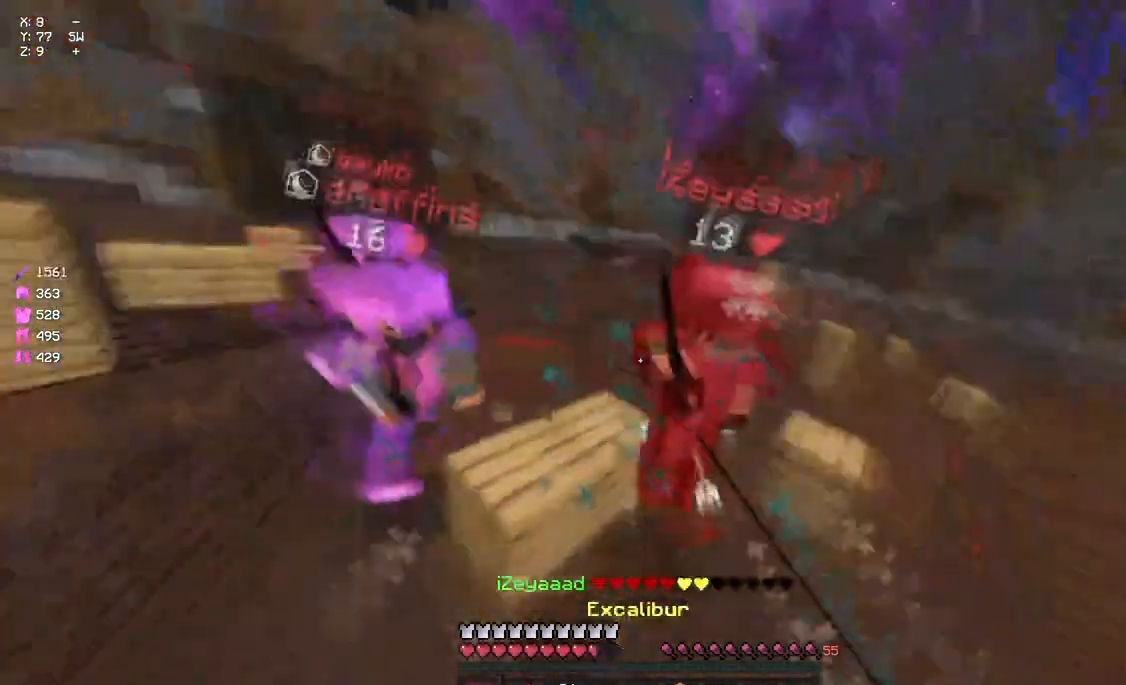
{"keys": ["a", "w"], "mouse": ["right"], "events": [[33, "mouse_left", "down"], [83, "mouse_left", "up"], [150, "mouse_left", "down"], [200, "mouse_left", "up"], [250, "d", "up"], [250, "mouse_left", "down"], [317, "mouse_left", "up"], [417, "a", "down"], [417, "mouse_right", "down"]]}
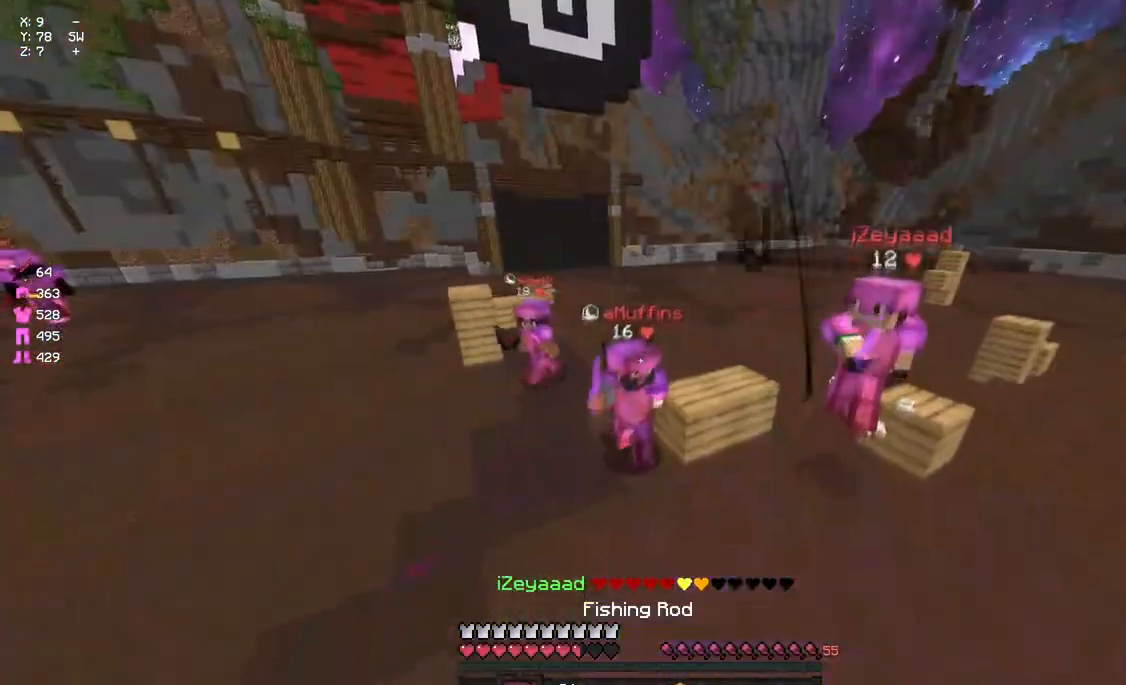
{"keys": ["d", "w"], "mouse": [], "events": [[33, "mouse_right", "up"], [133, "mouse_right", "down"], [250, "mouse_right", "up"], [300, "mouse_right", "down"], [367, "a", "up"], [417, "d", "down"], [417, "mouse_right", "up"]]}
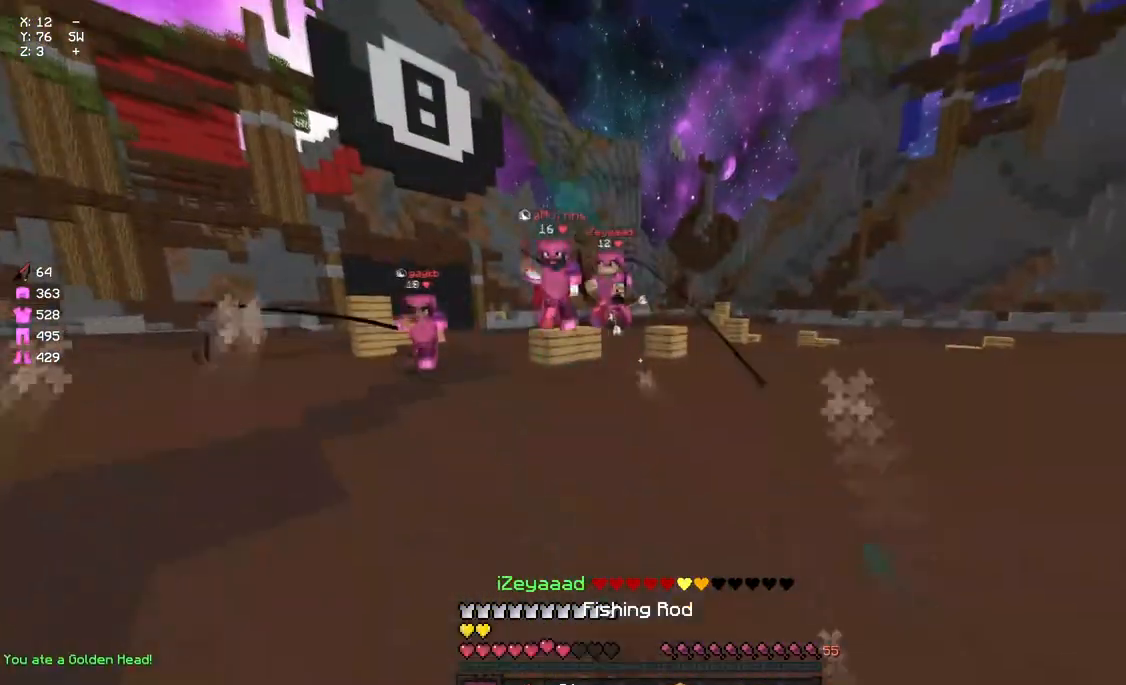
{"keys": ["d", "w"], "mouse": [], "events": [[83, "mouse_right", "down"], [83, "w", "up"], [183, "mouse_right", "up"], [183, "w", "down"], [300, "mouse_right", "down"], [400, "mouse_right", "up"]]}
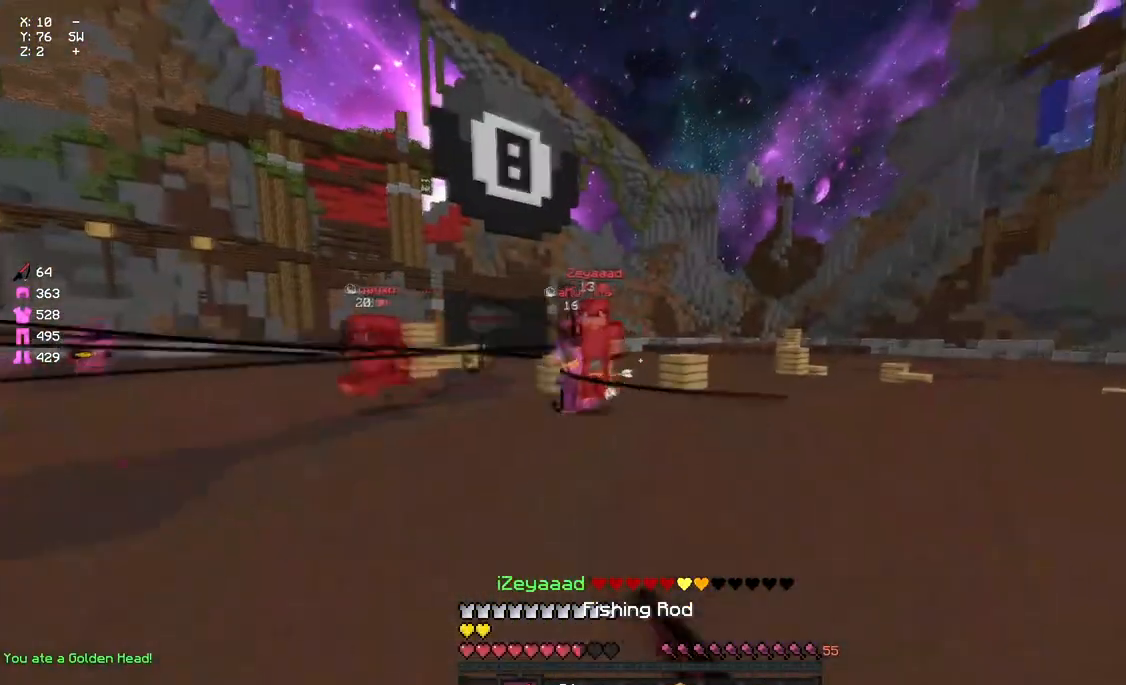
{"keys": ["d", "w"], "mouse": ["right"], "events": [[117, "mouse_right", "down"], [233, "mouse_right", "up"], [400, "mouse_right", "down"]]}
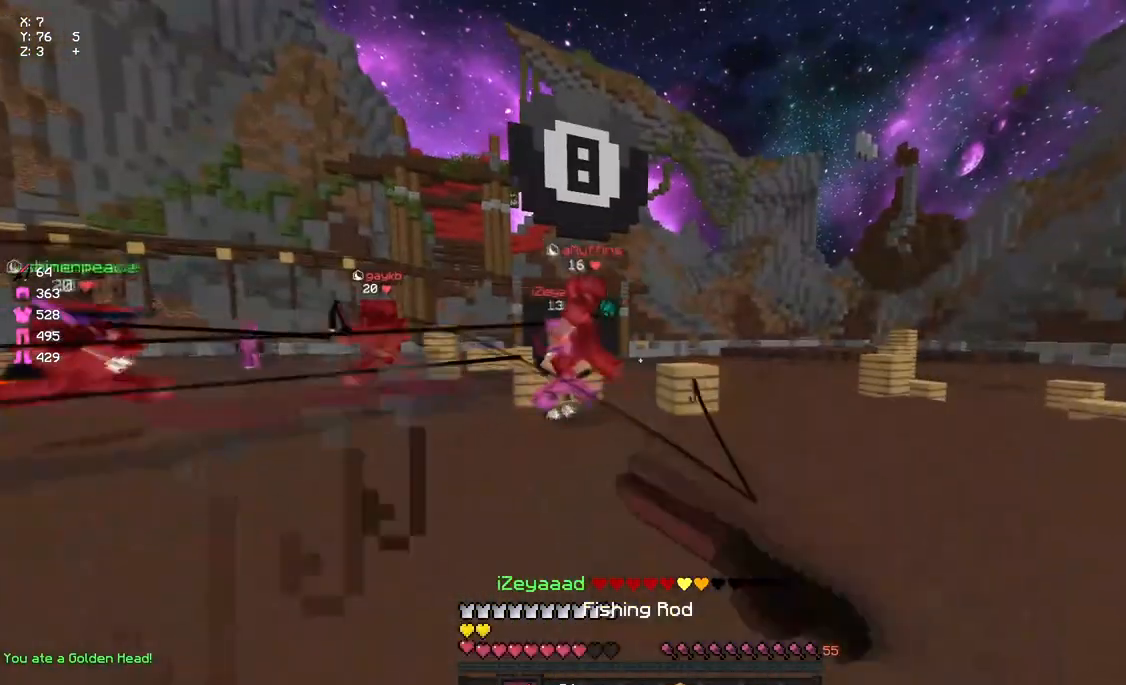
{"keys": ["w"], "mouse": [], "events": [[17, "mouse_right", "up"], [233, "d", "up"], [400, "mouse_right", "down"], [450, "mouse_right", "up"]]}
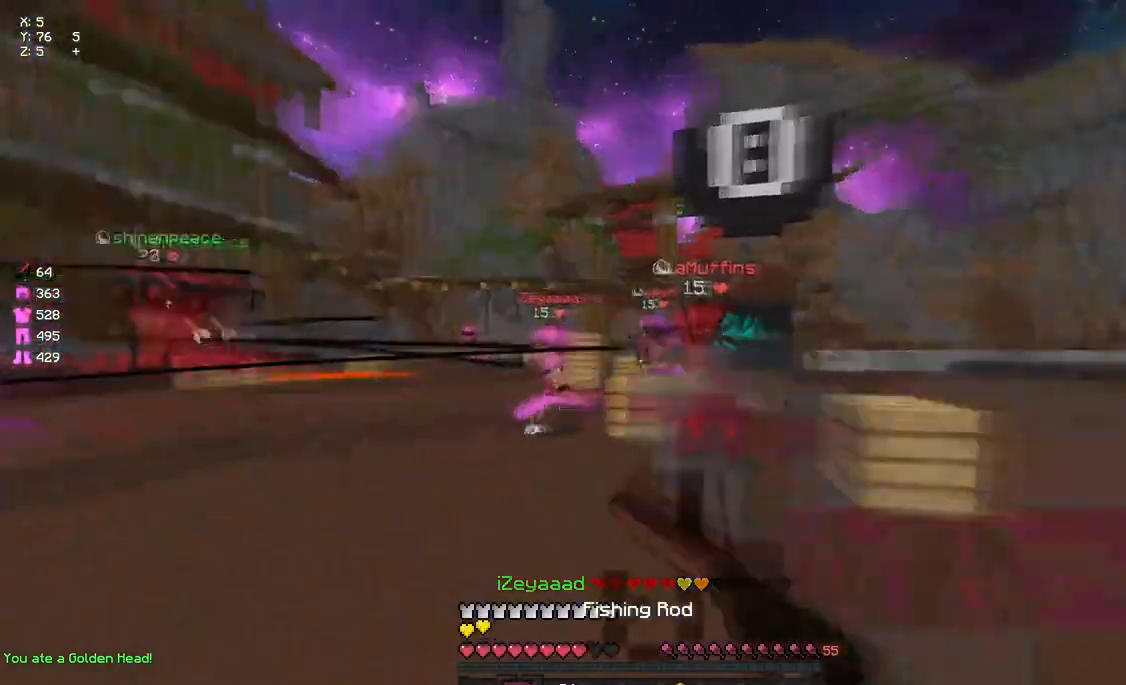
{"keys": ["a", "w"], "mouse": [], "events": [[217, "d", "down"], [217, "mouse_left", "down"], [267, "mouse_left", "up"], [333, "mouse_left", "down"], [383, "a", "down"], [383, "mouse_left", "up"], [433, "d", "up"], [433, "mouse_left", "down"], [500, "mouse_left", "up"]]}
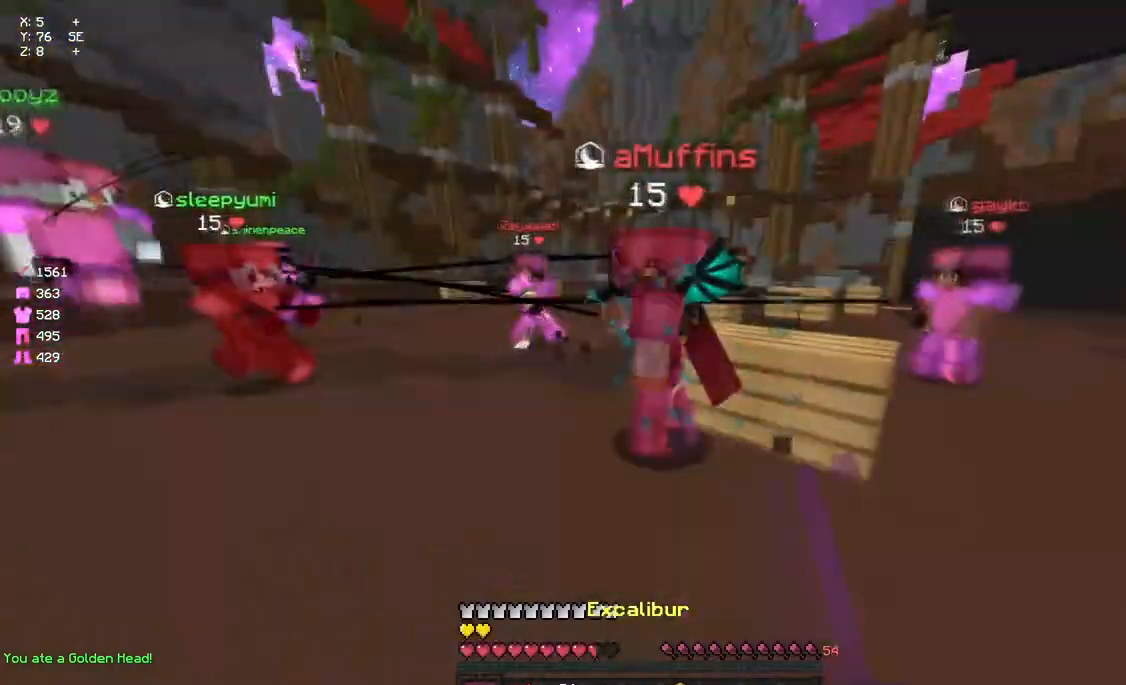
{"keys": ["a", "s"], "mouse": [], "events": [[50, "mouse_left", "down"], [367, "mouse_left", "up"], [367, "w", "up"], [433, "mouse_left", "down"], [483, "mouse_left", "up"], [483, "s", "down"]]}
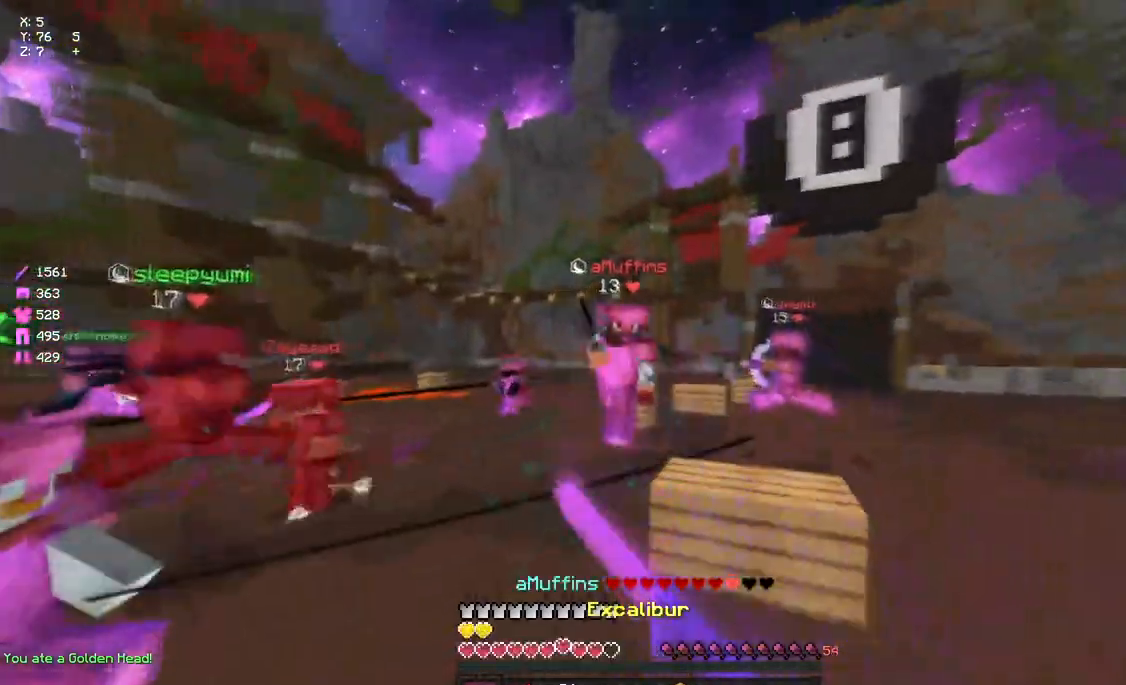
{"keys": ["d", "w"], "mouse": [], "events": [[33, "mouse_left", "down"], [100, "mouse_left", "up"], [150, "a", "up"], [150, "mouse_right", "down"], [250, "d", "down"], [250, "mouse_right", "up"], [367, "s", "up"], [417, "mouse_right", "down"], [417, "w", "down"], [467, "mouse_right", "up"]]}
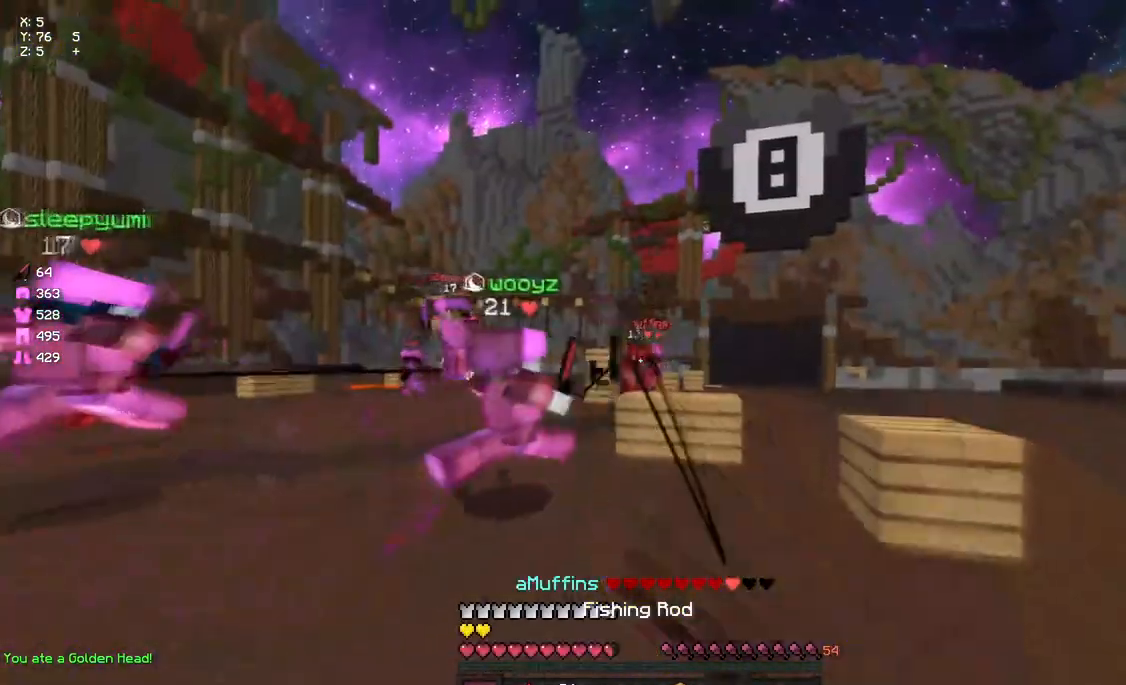
{"keys": ["a", "w"], "mouse": [], "events": [[133, "d", "up"], [133, "mouse_right", "down"], [200, "a", "down"], [250, "mouse_right", "up"]]}
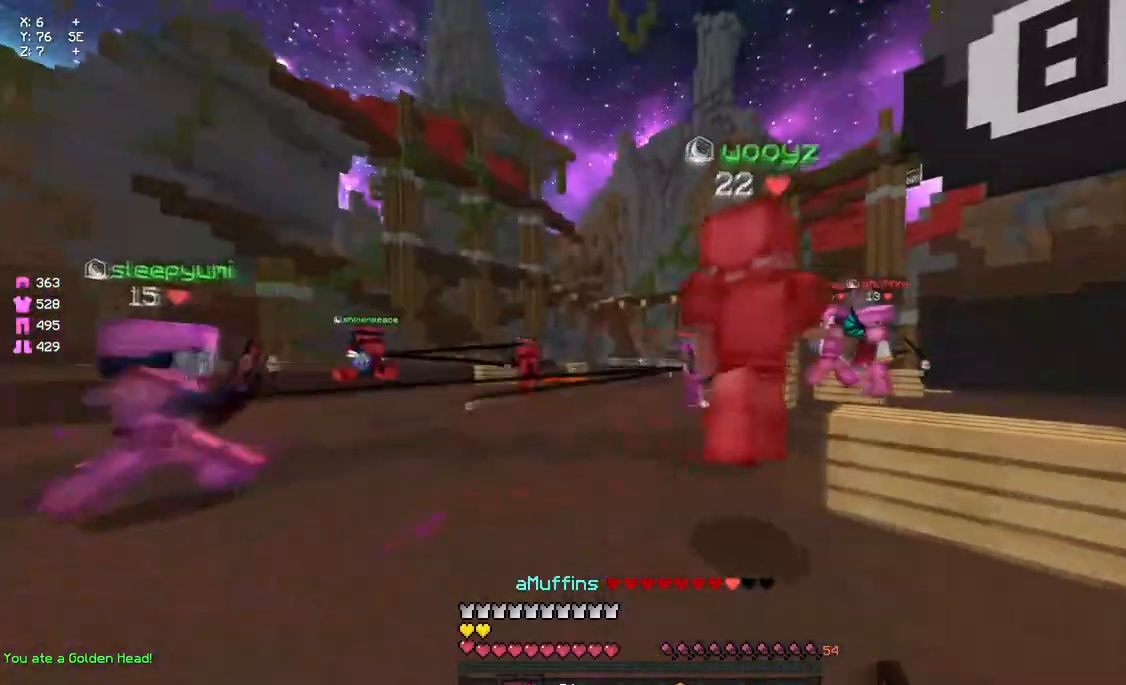
{"keys": ["d", "w"], "mouse": [], "events": [[300, "mouse_right", "down"], [350, "d", "down"], [417, "a", "up"], [417, "mouse_right", "up"]]}
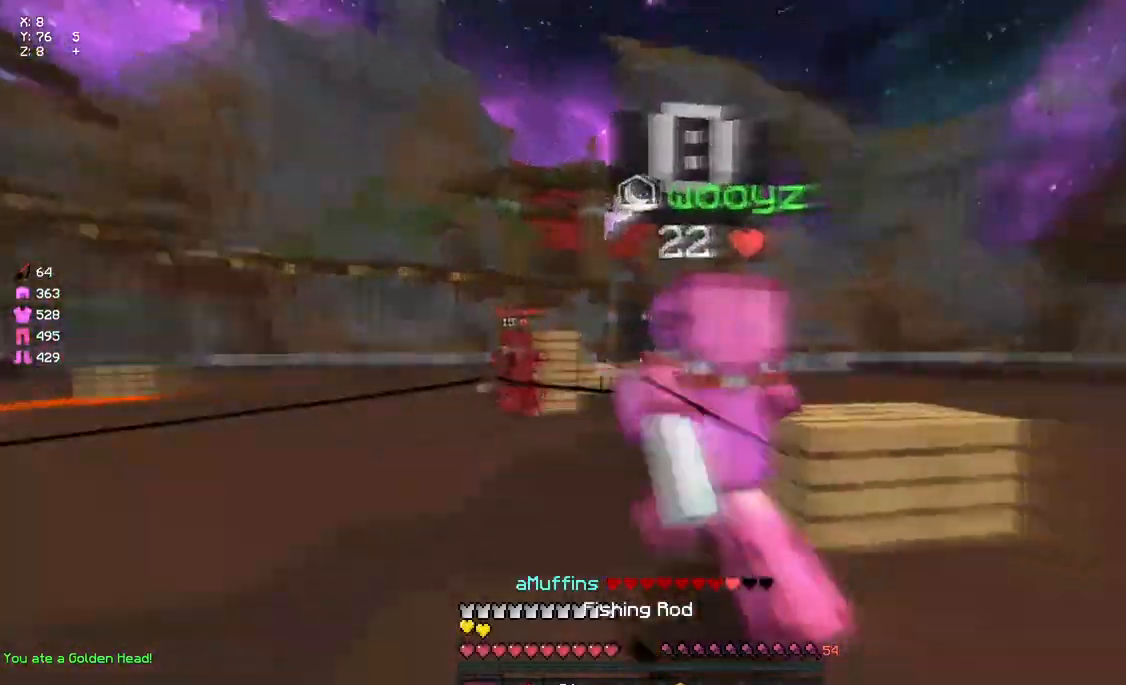
{"keys": ["d", "w"], "mouse": [], "events": [[67, "mouse_right", "down"], [183, "mouse_right", "up"], [300, "space", "down"], [350, "mouse_right", "down"], [400, "space", "up"], [467, "mouse_right", "up"]]}
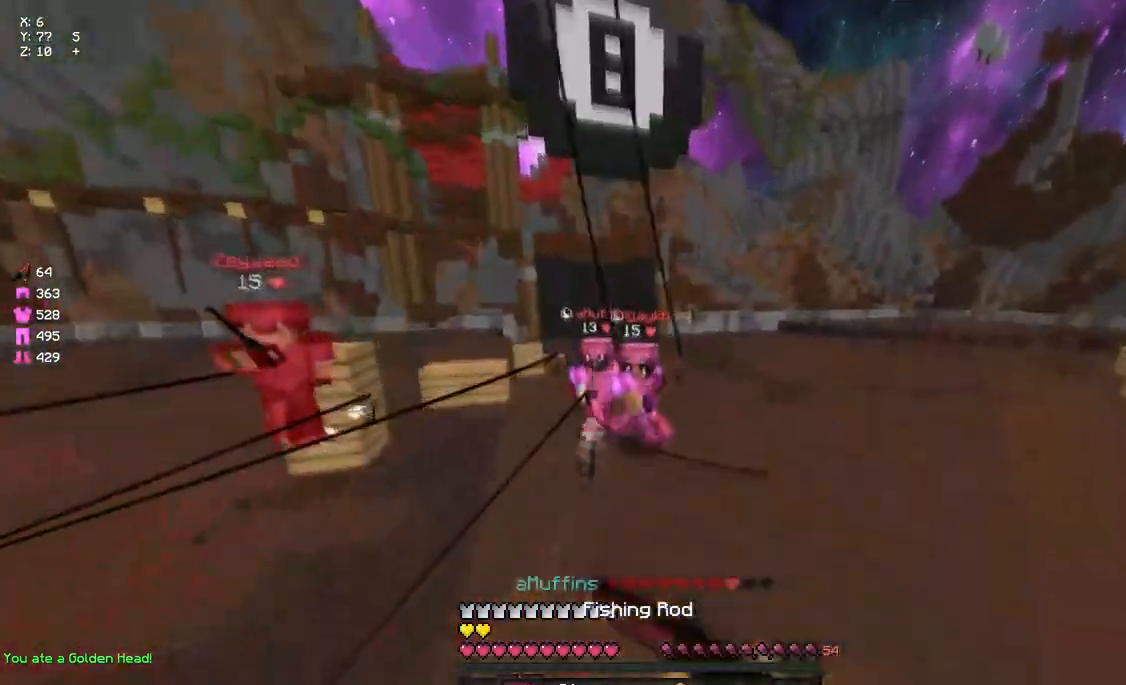
{"keys": ["d", "w"], "mouse": [], "events": [[117, "d", "up"], [233, "mouse_right", "down"], [283, "mouse_right", "up"], [400, "mouse_left", "down"], [450, "d", "down"], [500, "mouse_left", "up"]]}
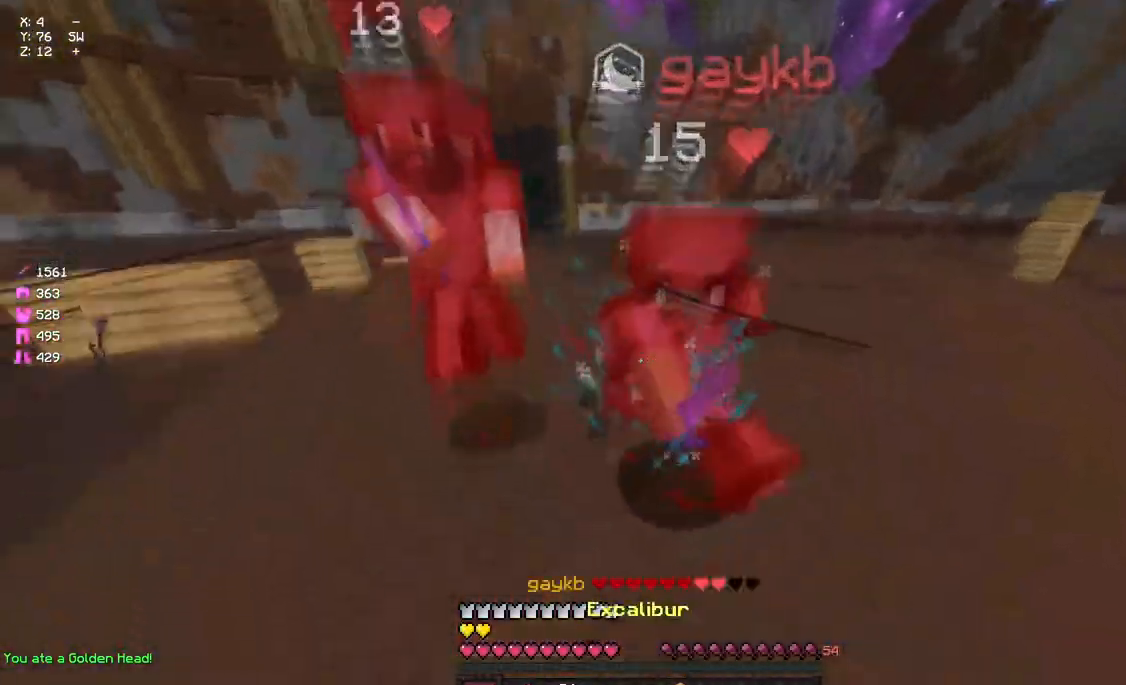
{"keys": ["w"], "mouse": ["right"], "events": [[67, "mouse_left", "down"], [67, "mouse_right", "down"], [117, "mouse_left", "up"], [117, "mouse_right", "up"], [167, "mouse_left", "down"], [283, "mouse_left", "up"], [333, "d", "up"], [333, "mouse_left", "down"], [383, "mouse_left", "up"], [450, "mouse_right", "down"]]}
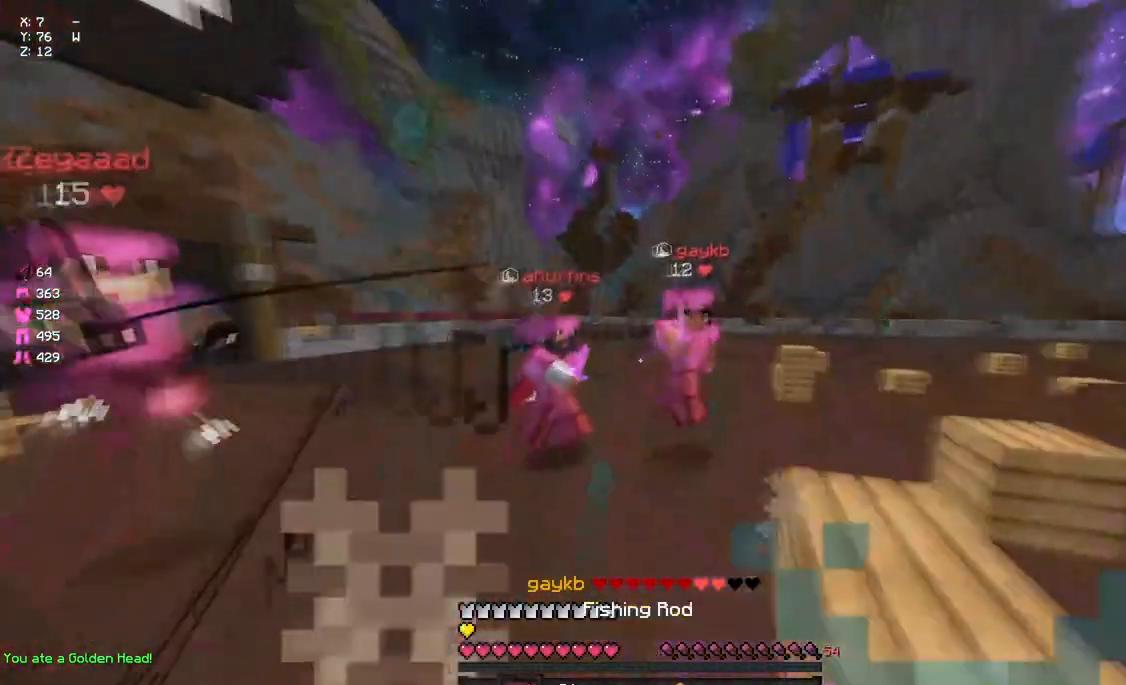
{"keys": [], "mouse": ["right"], "events": [[50, "mouse_right", "up"], [117, "mouse_left", "down"], [167, "mouse_left", "up"], [217, "mouse_left", "down"], [333, "mouse_left", "up"], [433, "mouse_right", "down"], [483, "w", "up"]]}
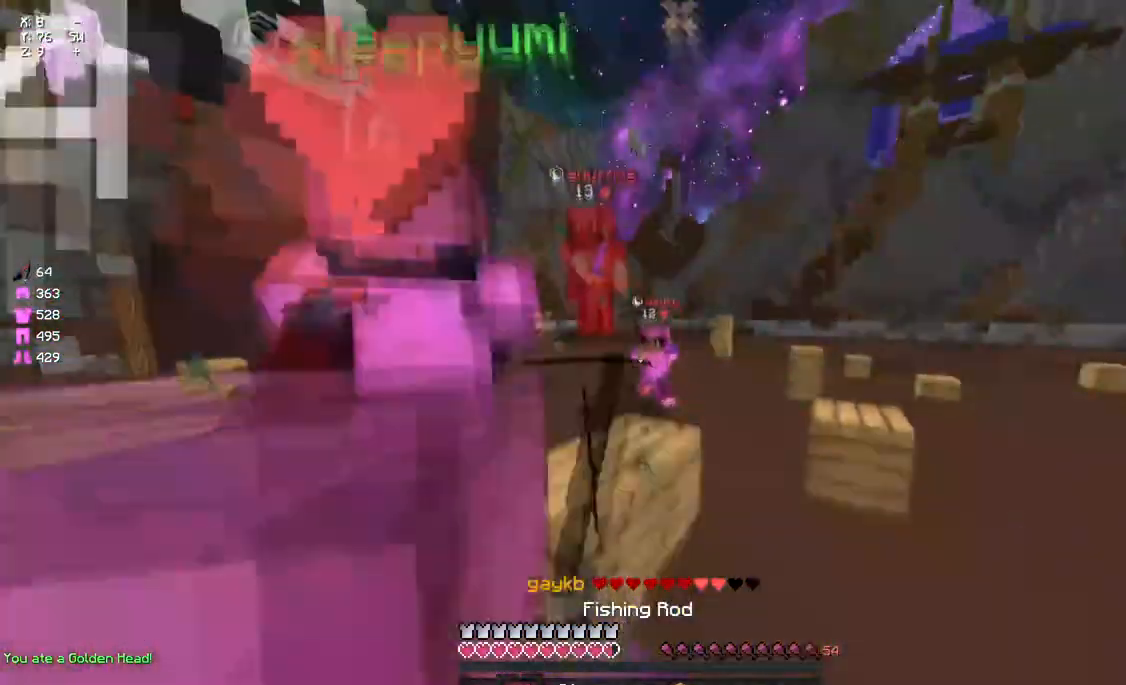
{"keys": ["d", "w"], "mouse": ["right"], "events": [[50, "d", "down"], [50, "mouse_right", "up"], [217, "mouse_right", "down"], [267, "w", "down"], [317, "mouse_right", "up"], [483, "mouse_right", "down"]]}
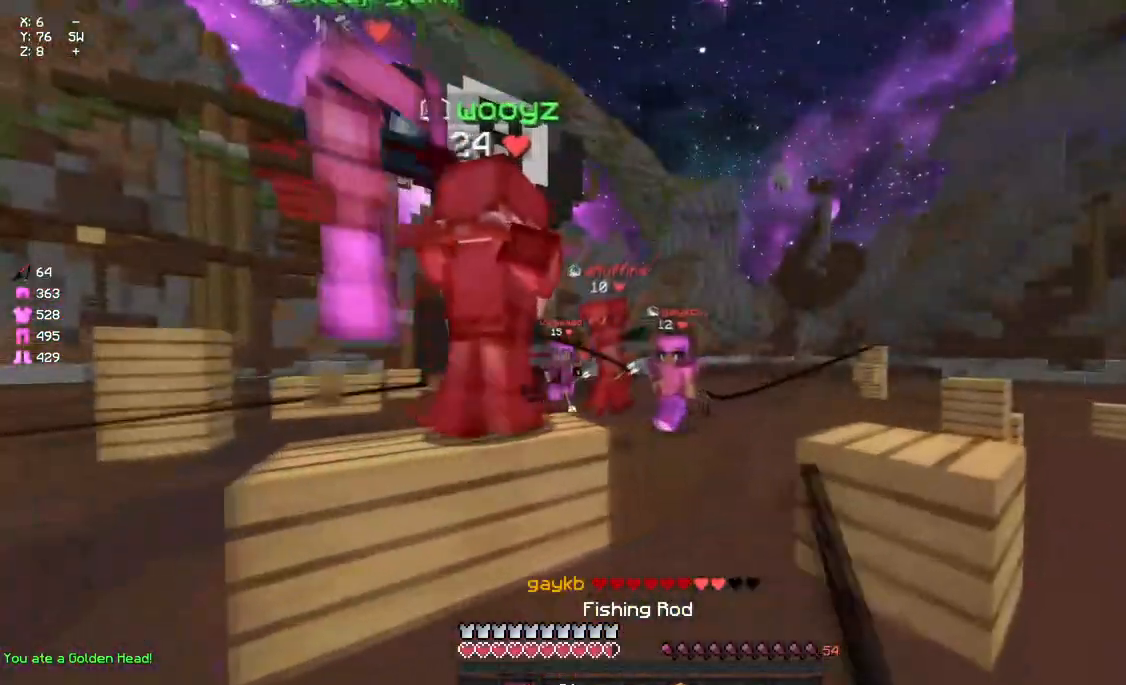
{"keys": ["d", "w"], "mouse": ["left"], "events": [[100, "d", "up"], [100, "mouse_right", "up"], [200, "space", "down"], [267, "mouse_left", "down"], [317, "space", "up"], [367, "d", "down"], [367, "mouse_left", "up"], [417, "mouse_left", "down"]]}
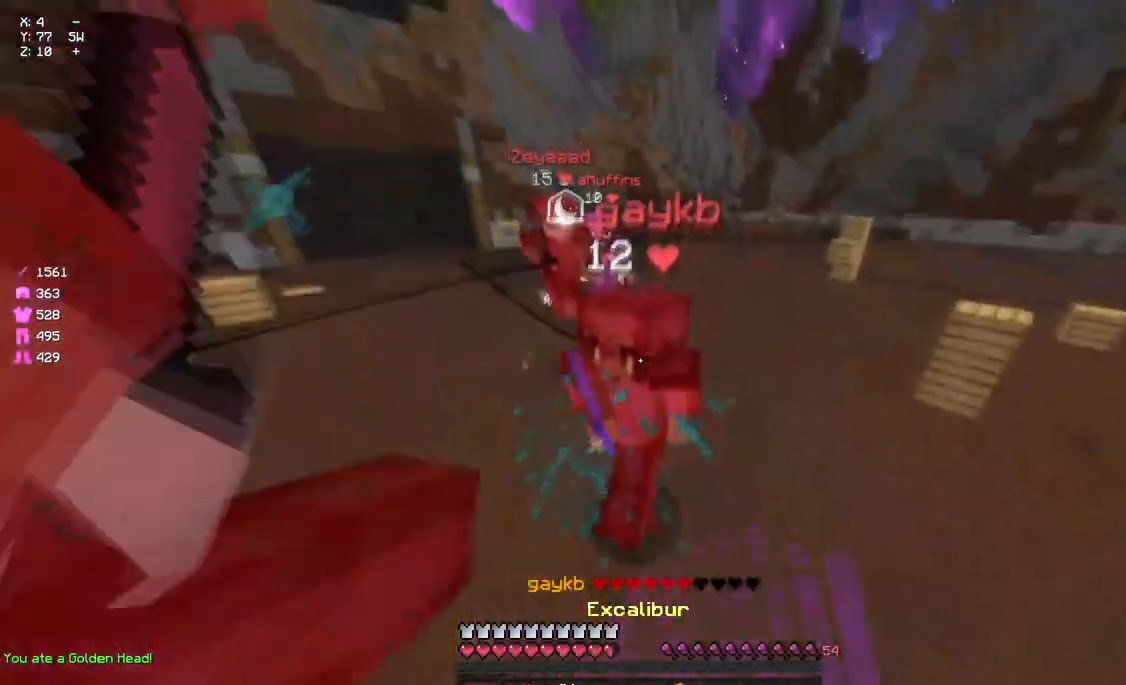
{"keys": ["d", "w"], "mouse": [], "events": [[33, "mouse_left", "up"], [83, "mouse_left", "down"], [150, "mouse_left", "up"], [200, "d", "up"], [200, "mouse_left", "down"], [250, "mouse_left", "up"], [317, "mouse_left", "down"], [317, "mouse_right", "down"], [367, "mouse_left", "up"], [367, "mouse_right", "up"], [417, "d", "down"], [417, "mouse_left", "down"], [467, "mouse_left", "up"]]}
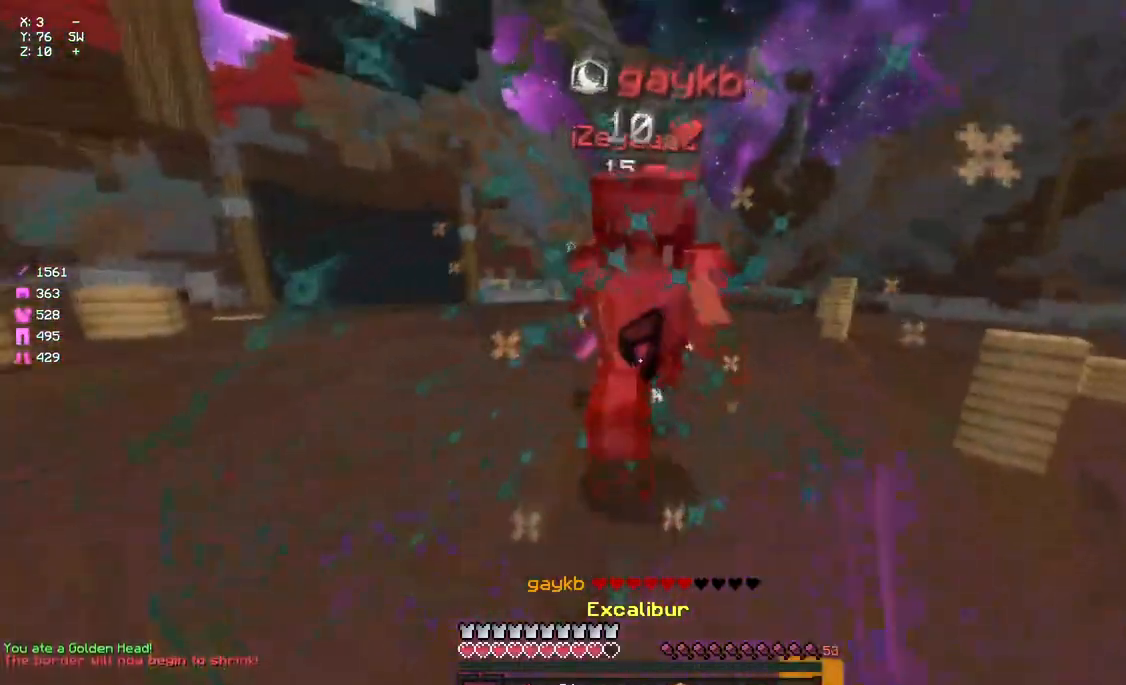
{"keys": ["w"], "mouse": [], "events": [[33, "mouse_left", "down"], [83, "mouse_left", "up"], [133, "mouse_left", "down"], [200, "mouse_right", "down"], [250, "d", "up"], [250, "mouse_left", "up"], [250, "mouse_right", "up"], [300, "mouse_left", "down"], [367, "mouse_left", "up"], [417, "mouse_left", "down"], [467, "mouse_left", "up"]]}
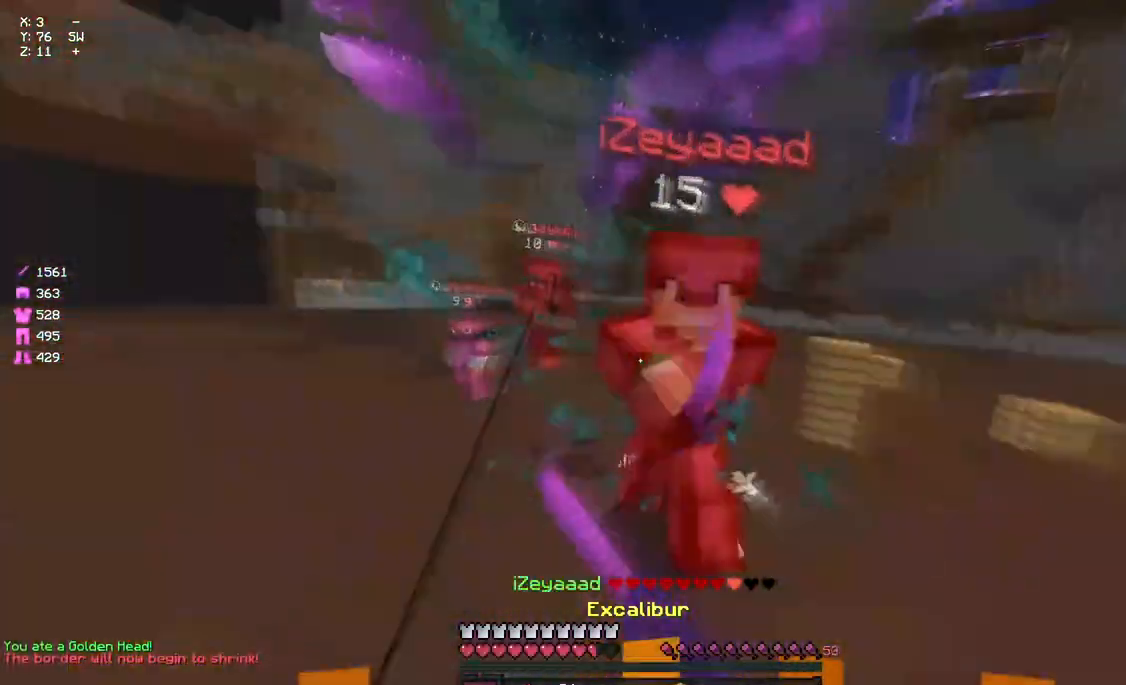
{"keys": ["d", "w"], "mouse": [], "events": [[17, "d", "down"], [17, "mouse_left", "down"], [83, "mouse_left", "up"], [133, "mouse_left", "down"], [133, "mouse_right", "down"], [183, "mouse_left", "up"], [183, "mouse_right", "up"], [250, "mouse_left", "down"], [350, "mouse_left", "up"]]}
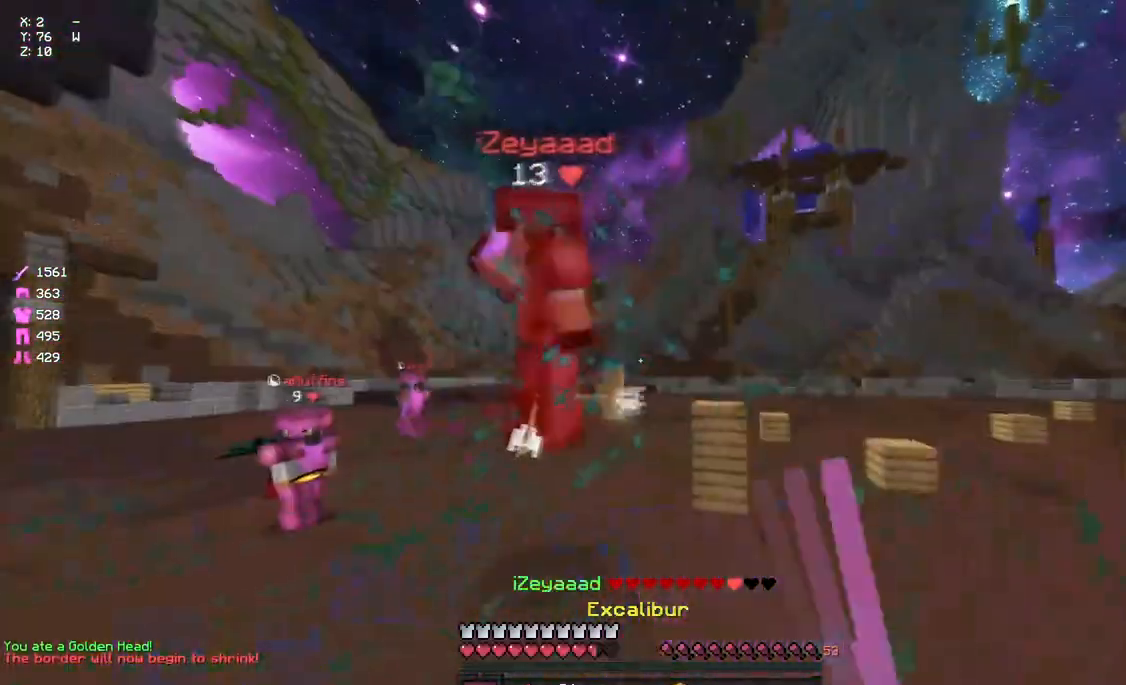
{"keys": ["d", "w"], "mouse": [], "events": [[17, "mouse_left", "down"], [17, "mouse_right", "down"], [67, "mouse_right", "up"], [117, "mouse_left", "up"]]}
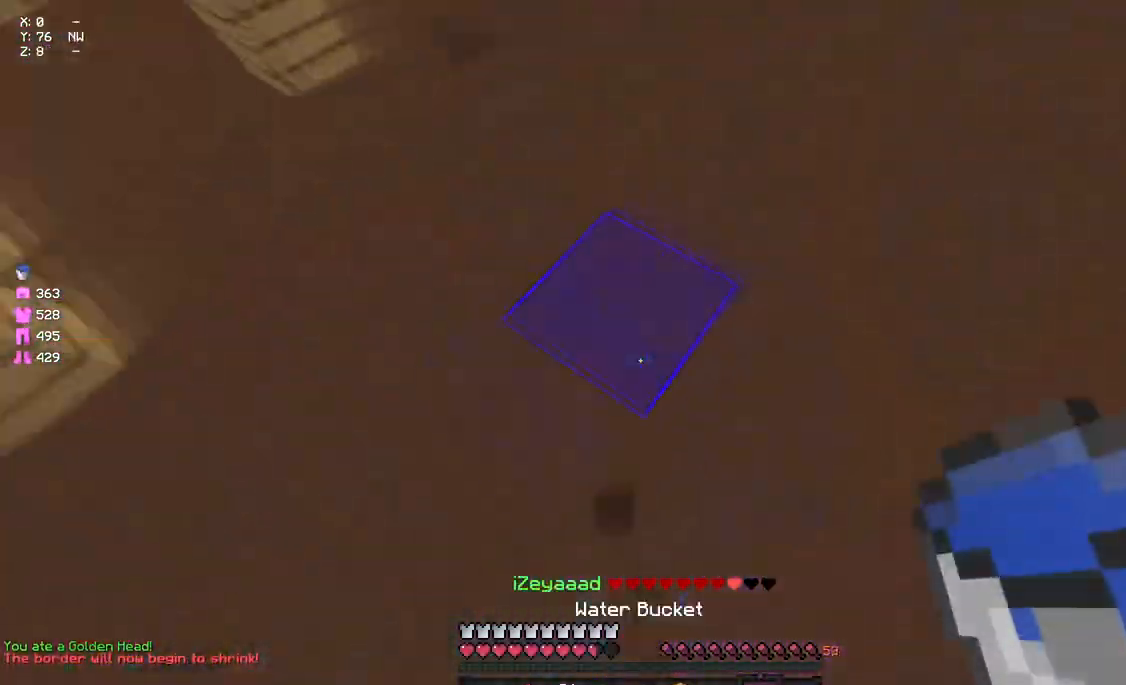
{"keys": ["d"], "mouse": [], "events": [[50, "mouse_right", "down"], [117, "mouse_right", "up"], [333, "w", "up"], [383, "s", "down"], [500, "s", "up"]]}
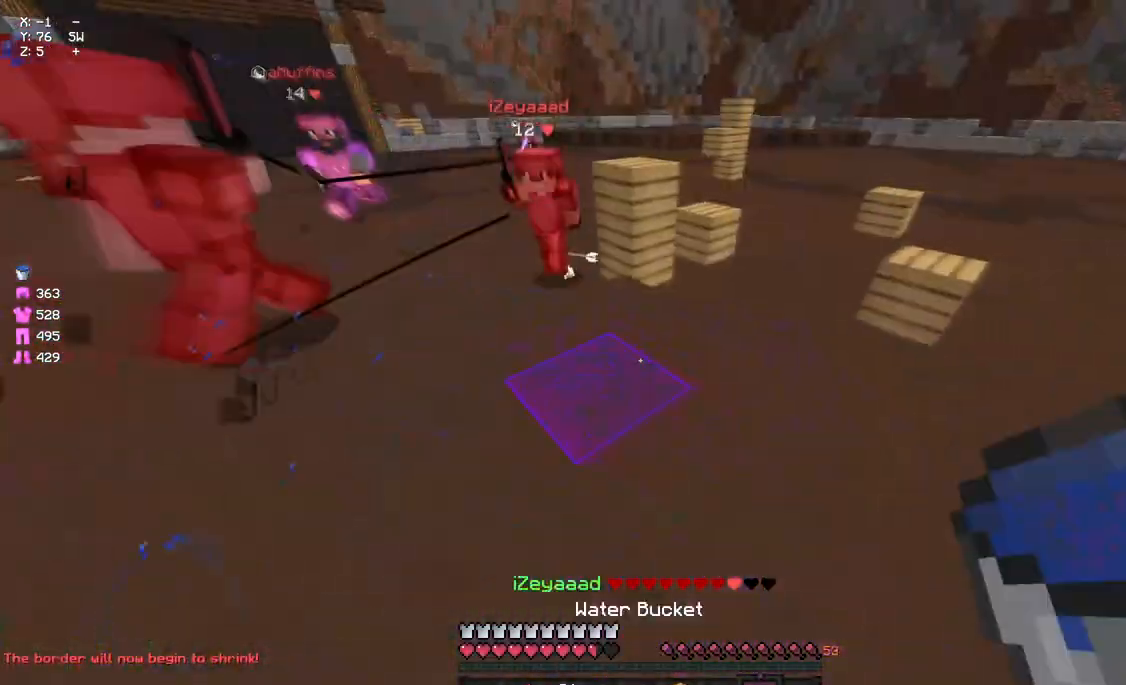
{"keys": ["d", "w"], "mouse": ["left"], "events": [[50, "w", "down"], [100, "a", "down"], [100, "d", "up"], [167, "mouse_left", "down"], [217, "mouse_left", "up"], [267, "mouse_right", "down"], [367, "a", "up"], [367, "mouse_right", "up"], [433, "d", "down"], [483, "mouse_left", "down"]]}
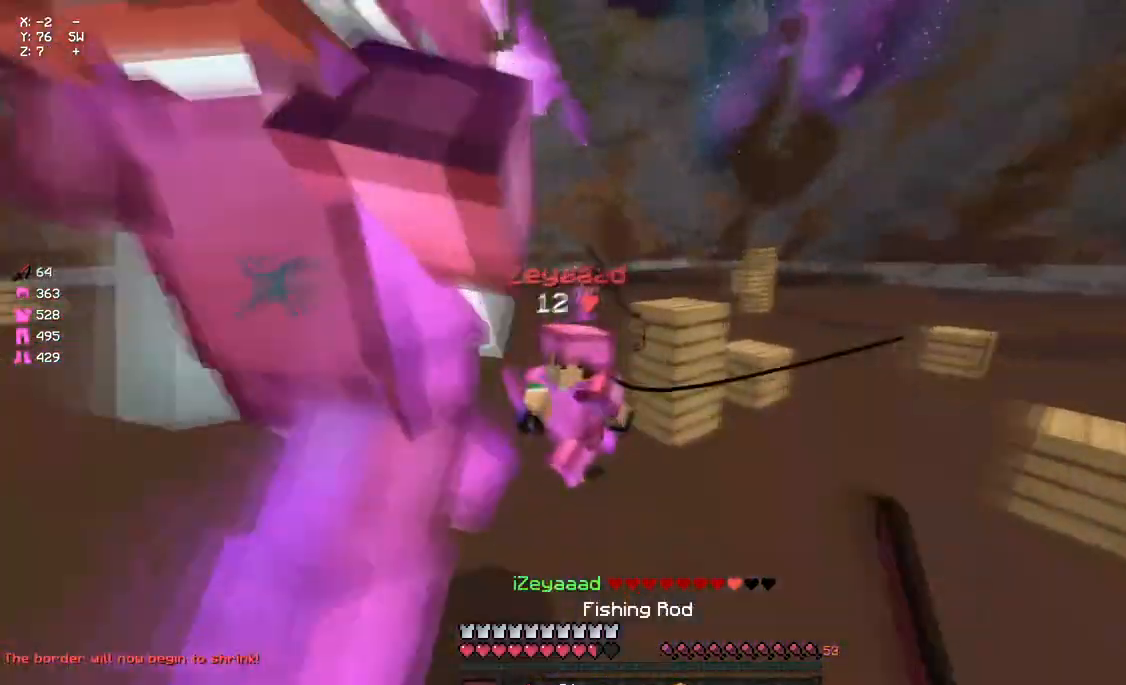
{"keys": ["a"], "mouse": ["left"], "events": [[33, "mouse_left", "up"], [100, "mouse_left", "down"], [150, "mouse_left", "up"], [200, "mouse_left", "down"], [267, "mouse_left", "up"], [317, "mouse_left", "down"], [367, "mouse_left", "up"], [433, "a", "down"], [483, "d", "up"], [483, "mouse_left", "down"], [483, "w", "up"]]}
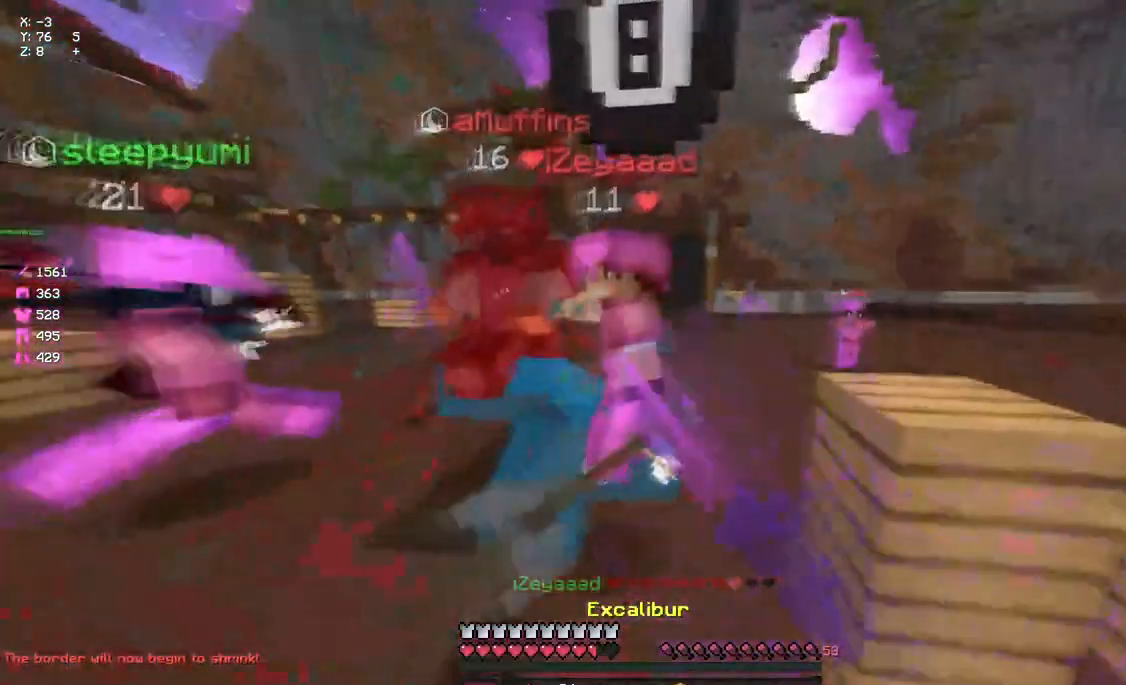
{"keys": ["a", "w"], "mouse": [], "events": [[33, "s", "down"], [150, "mouse_left", "up"], [200, "mouse_left", "down"], [250, "mouse_left", "up"], [367, "mouse_right", "down"], [367, "s", "up"], [417, "mouse_right", "up"], [467, "w", "down"]]}
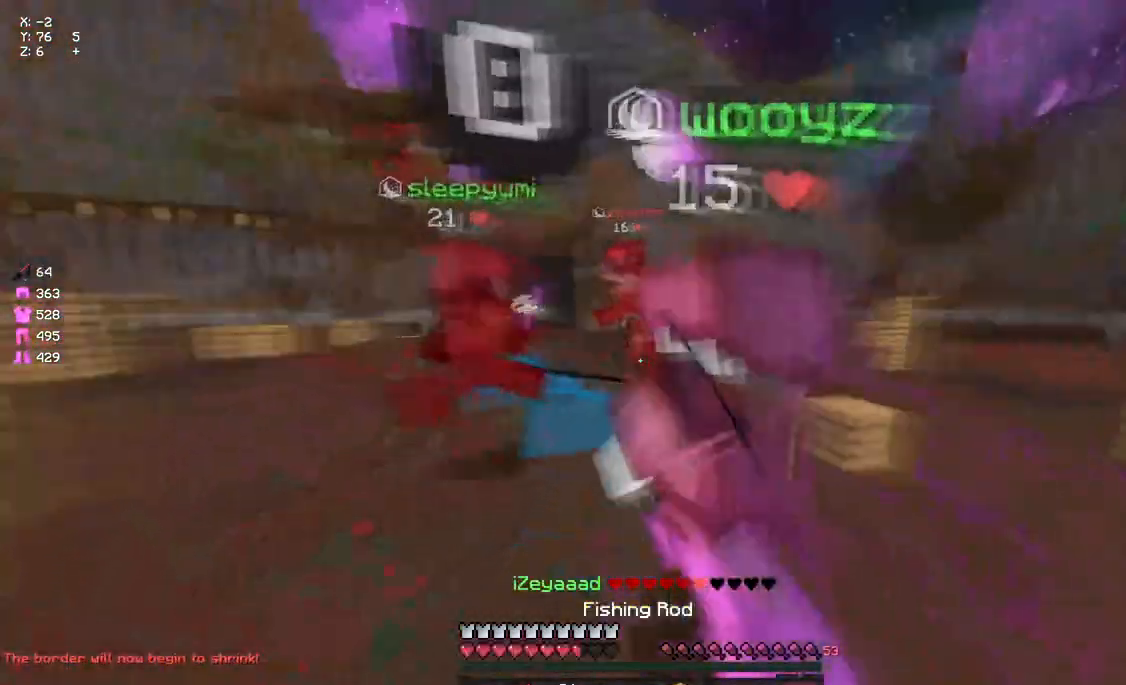
{"keys": ["d", "w"], "mouse": [], "events": [[83, "mouse_right", "down"], [133, "mouse_right", "up"], [250, "a", "up"], [250, "d", "down"]]}
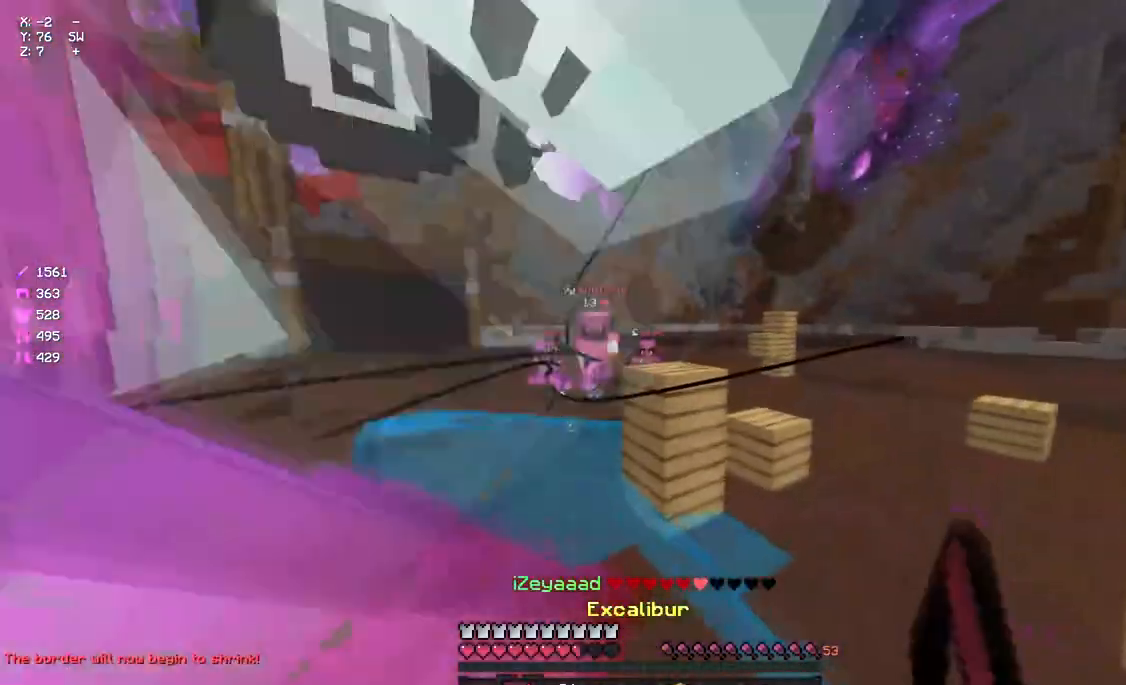
{"keys": ["d"], "mouse": [], "events": [[300, "mouse_left", "down"], [467, "mouse_left", "up"], [467, "w", "up"]]}
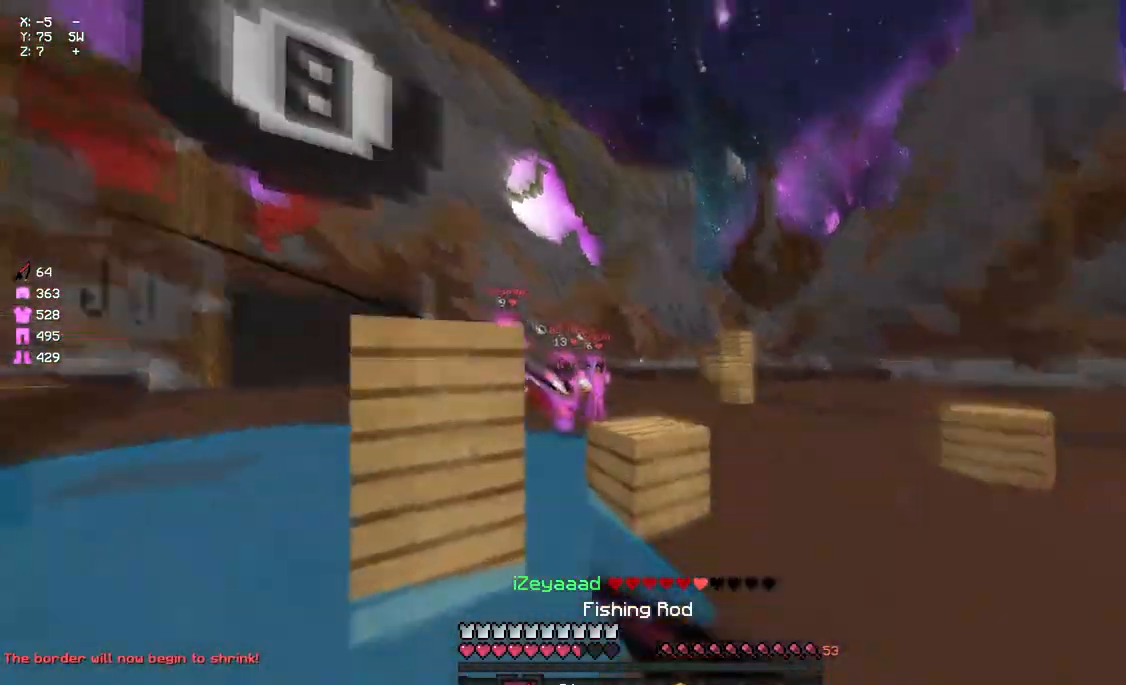
{"keys": [], "mouse": ["right"], "events": [[17, "s", "down"], [67, "mouse_right", "down"], [117, "a", "down"], [167, "a", "up"], [167, "d", "up"], [167, "mouse_right", "up"], [233, "space", "down"], [400, "space", "up"], [450, "mouse_right", "down"], [500, "s", "up"]]}